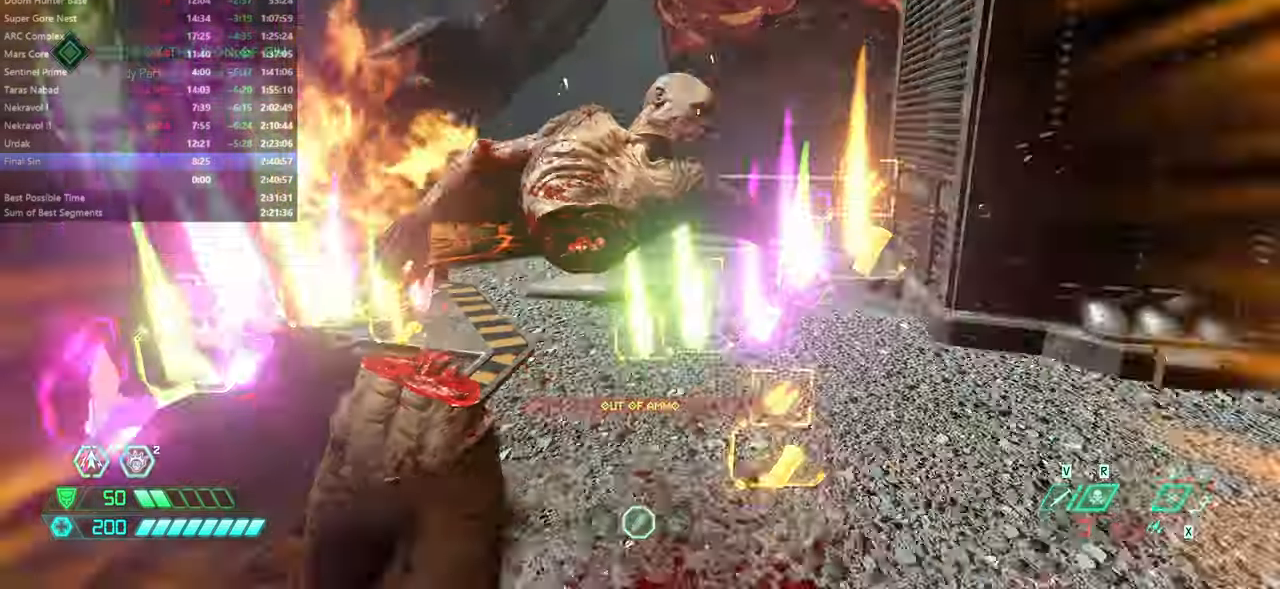
Gameplay with keyboard and mouse; each line is a JSON object with the keys and mouse buttons held at the frame after it. "events" lists presses ("down") and releases ("up") of "bfg", "bl", "bw", "cg", "crc", "cs", "csg", "dash", "fb", "fw", "hc", "jump", "l", "mel", "mod", "pr", "r", "rl", "ssg" and "mouse_wheel" between this image and that frame as [ms after this image, input, new state], when the widget could be followed in between. "mouse_wheel" = the "wheel" button of the "mouse" list. No other keys are recorded. "wheel" means that the mouse wheel is clicked or scrolled. Key names are as the overlay labels them; some are game actions (e.g. jump) rather than physical keys. Not read: mouse_move ww.
{"keys": ["fw", "r"], "mouse": [], "events": [[34, "fw", "down"], [134, "bfg", "down"], [200, "bfg", "up"], [300, "jump", "down"], [300, "r", "down"], [467, "jump", "up"]]}
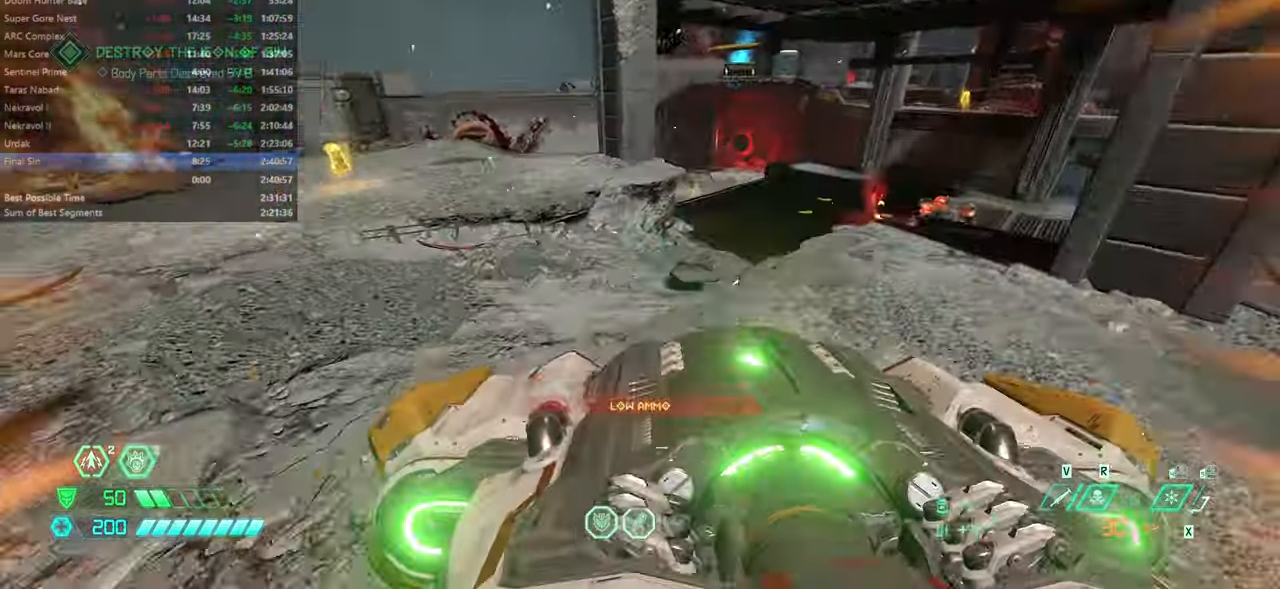
{"keys": ["fw", "r"], "mouse": [], "events": [[34, "jump", "down"], [134, "jump", "up"]]}
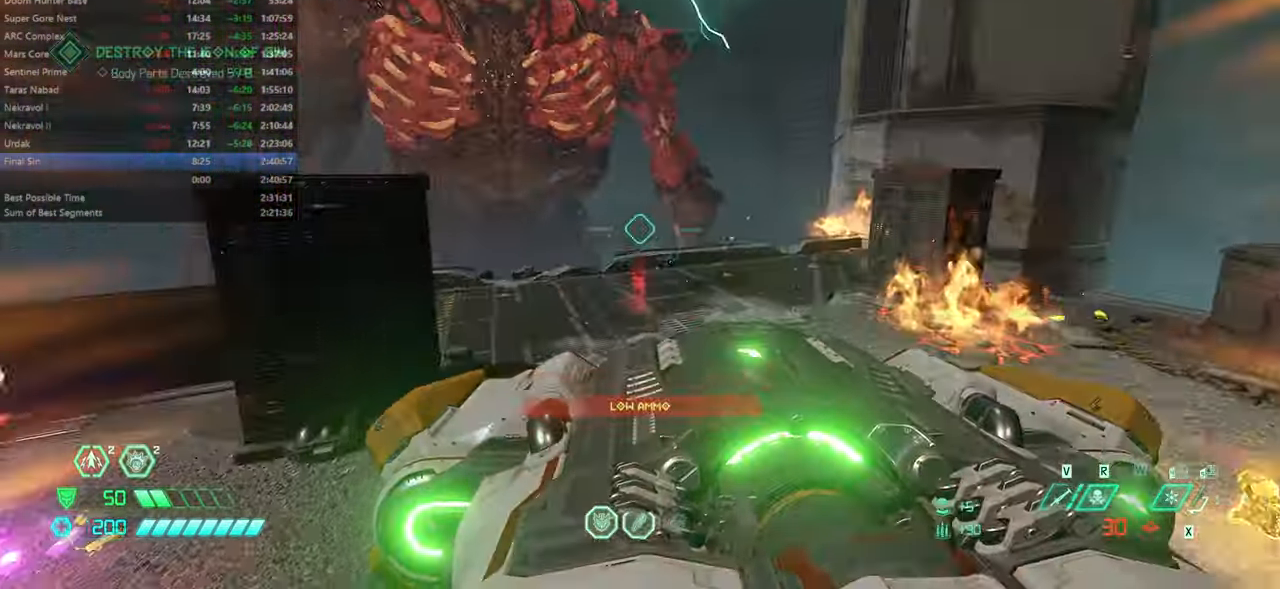
{"keys": [], "mouse": [], "events": [[434, "fw", "up"], [434, "r", "up"]]}
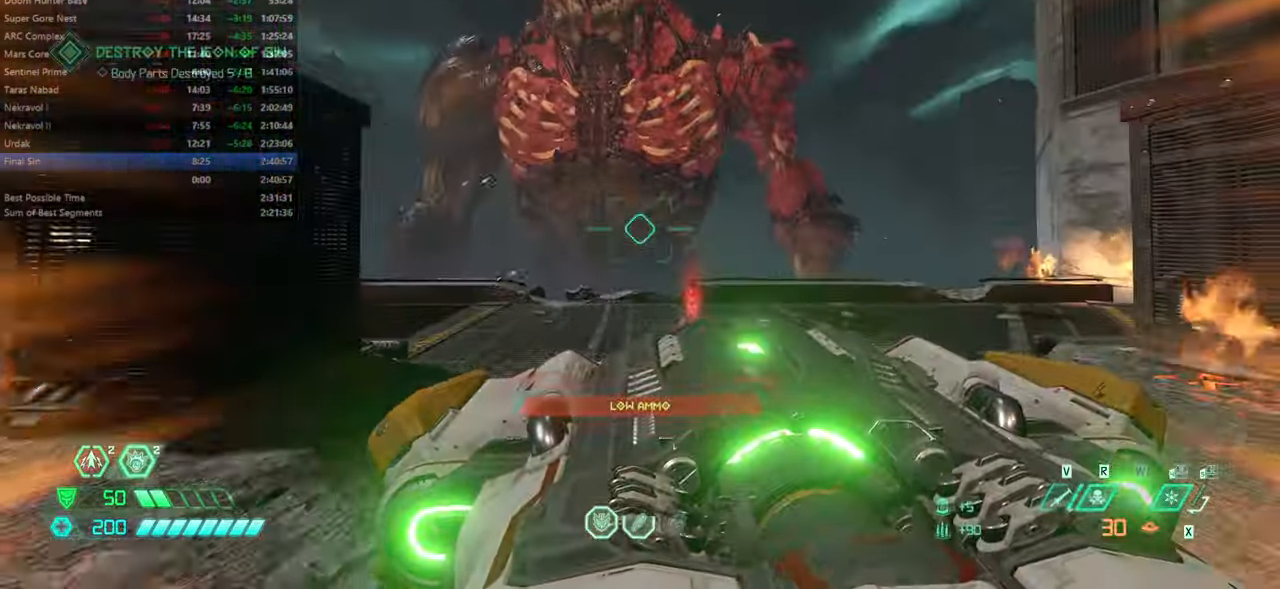
{"keys": ["bw"], "mouse": [], "events": [[34, "bw", "down"], [200, "jump", "down"], [367, "jump", "up"]]}
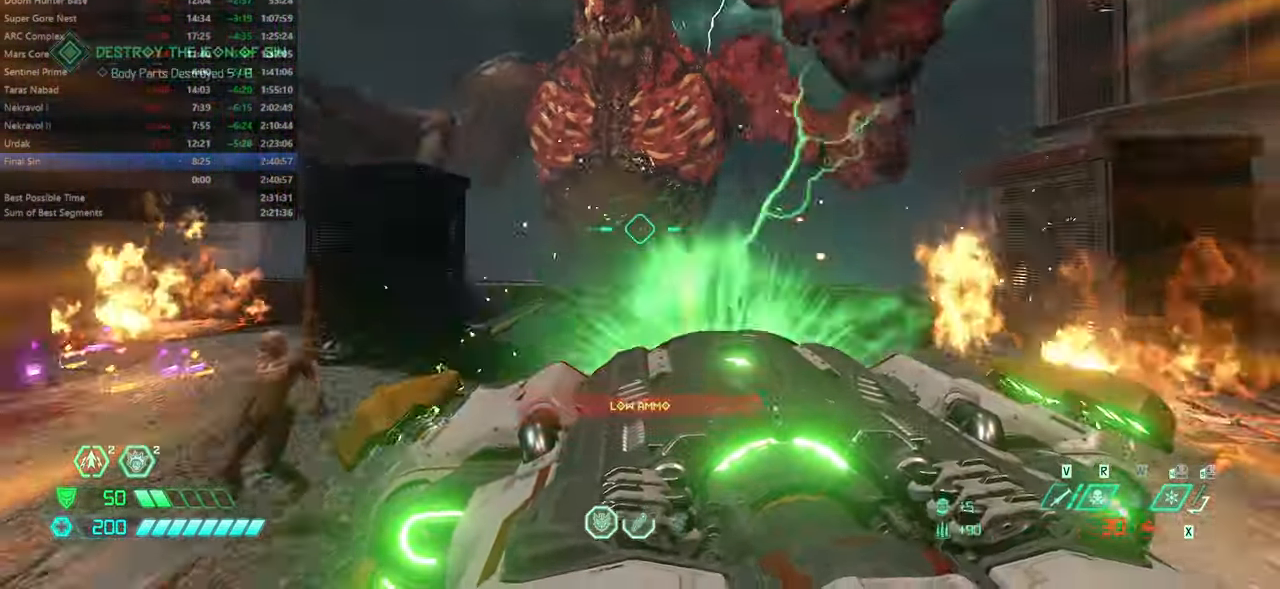
{"keys": ["bw"], "mouse": [], "events": []}
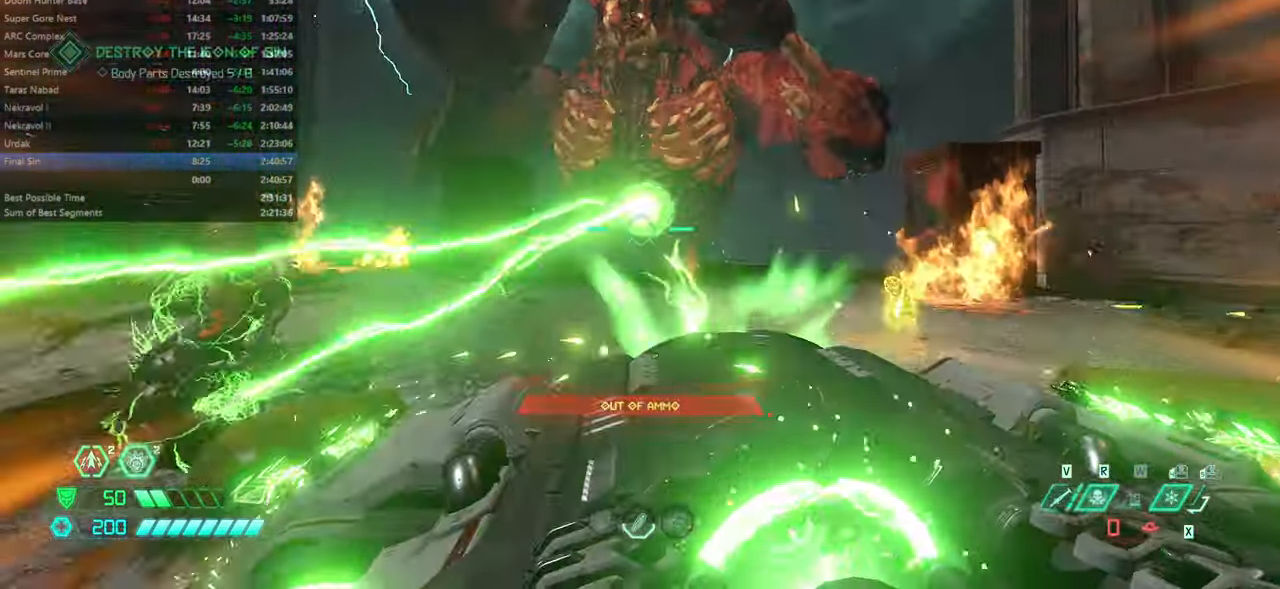
{"keys": ["fw"], "mouse": [], "events": [[100, "l", "down"], [167, "bw", "up"], [300, "fw", "down"], [467, "l", "up"]]}
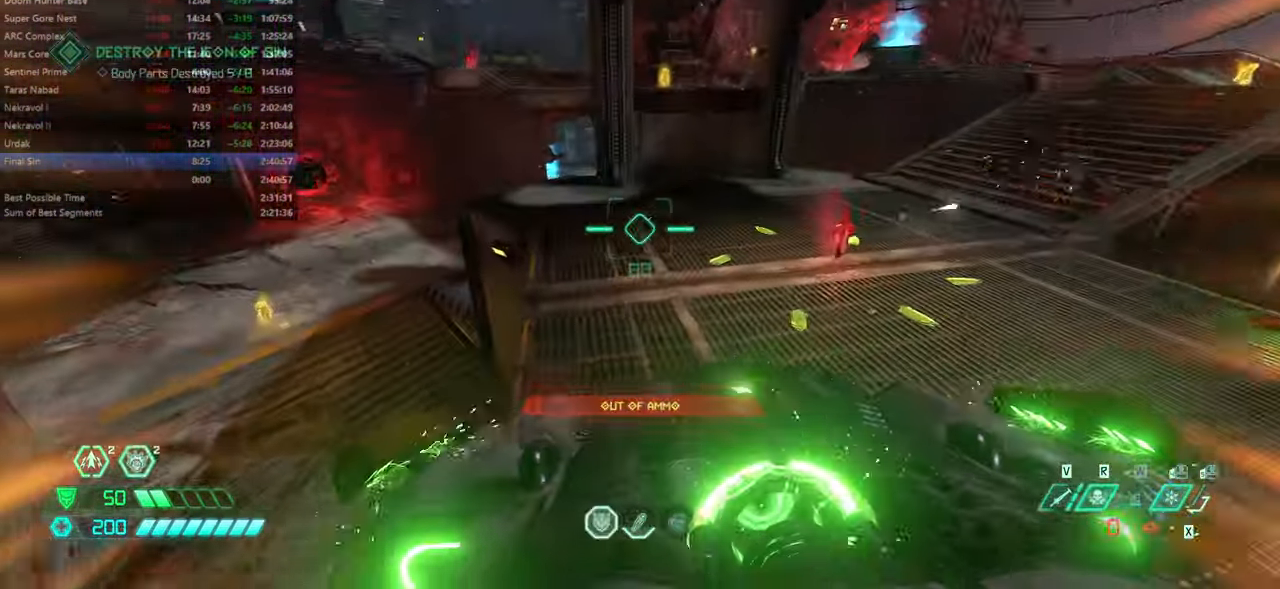
{"keys": ["dash", "fw"], "mouse": [], "events": [[434, "dash", "down"]]}
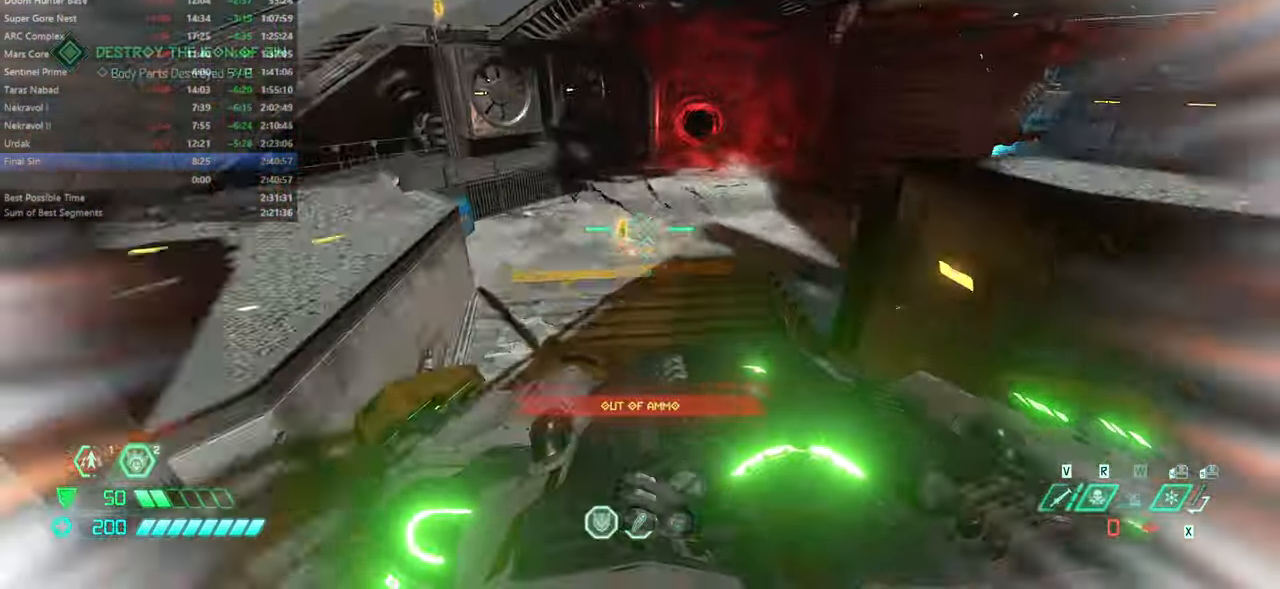
{"keys": ["fw"], "mouse": [], "events": [[100, "dash", "up"]]}
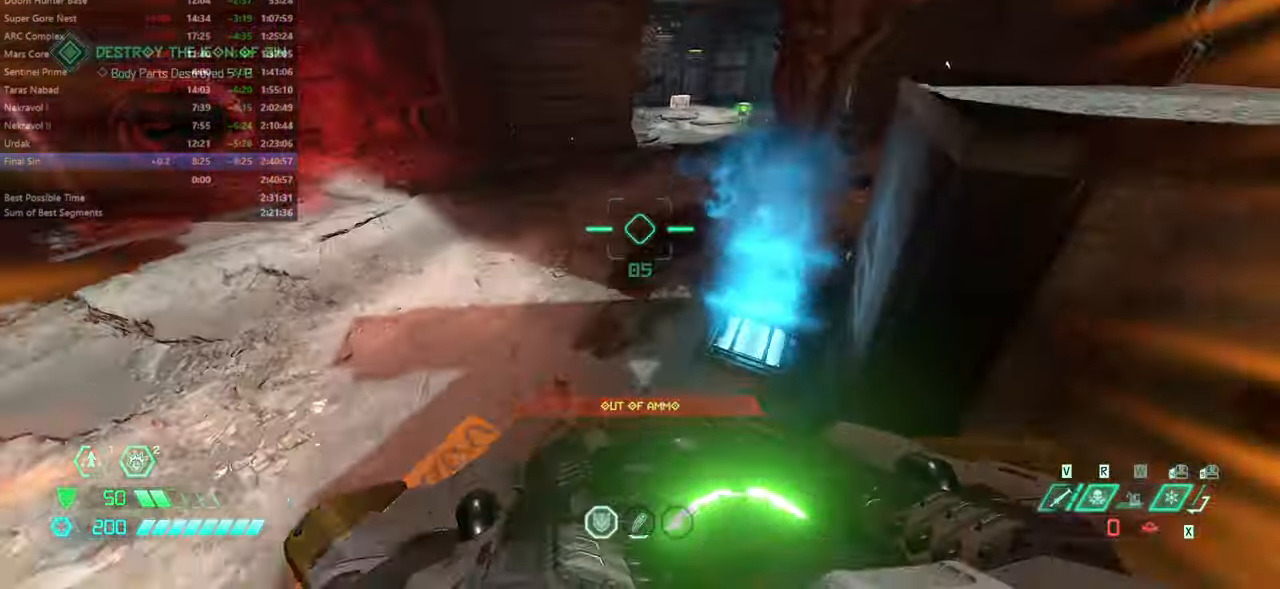
{"keys": ["fw"], "mouse": [], "events": []}
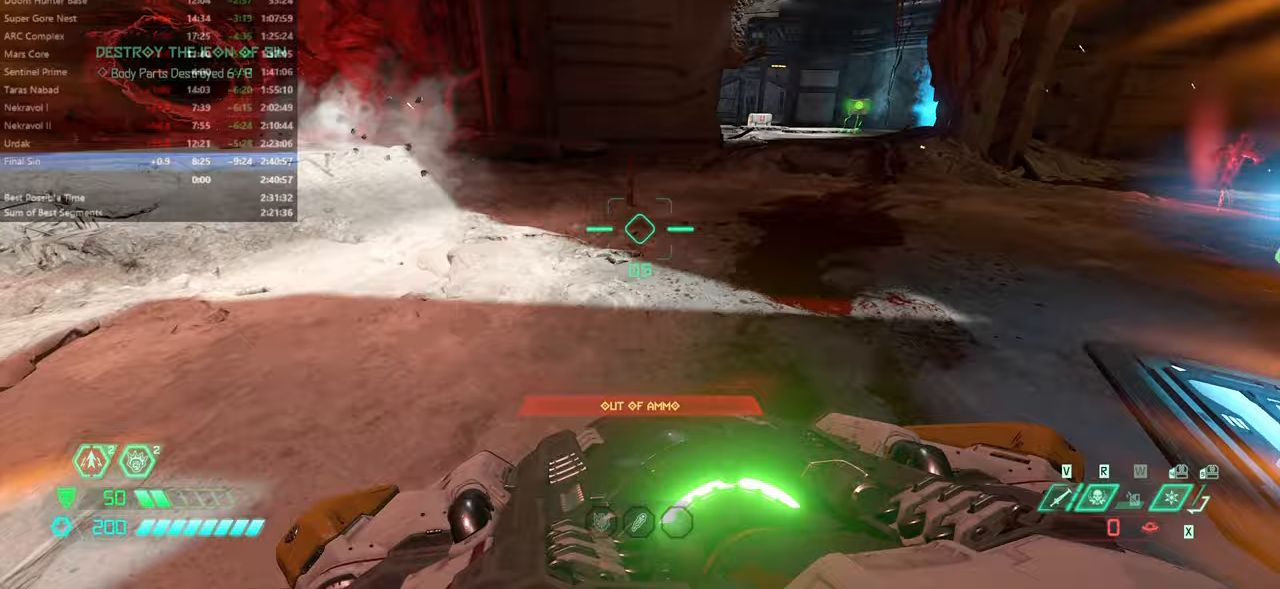
{"keys": ["fw"], "mouse": [], "events": [[67, "dash", "down"], [200, "dash", "up"]]}
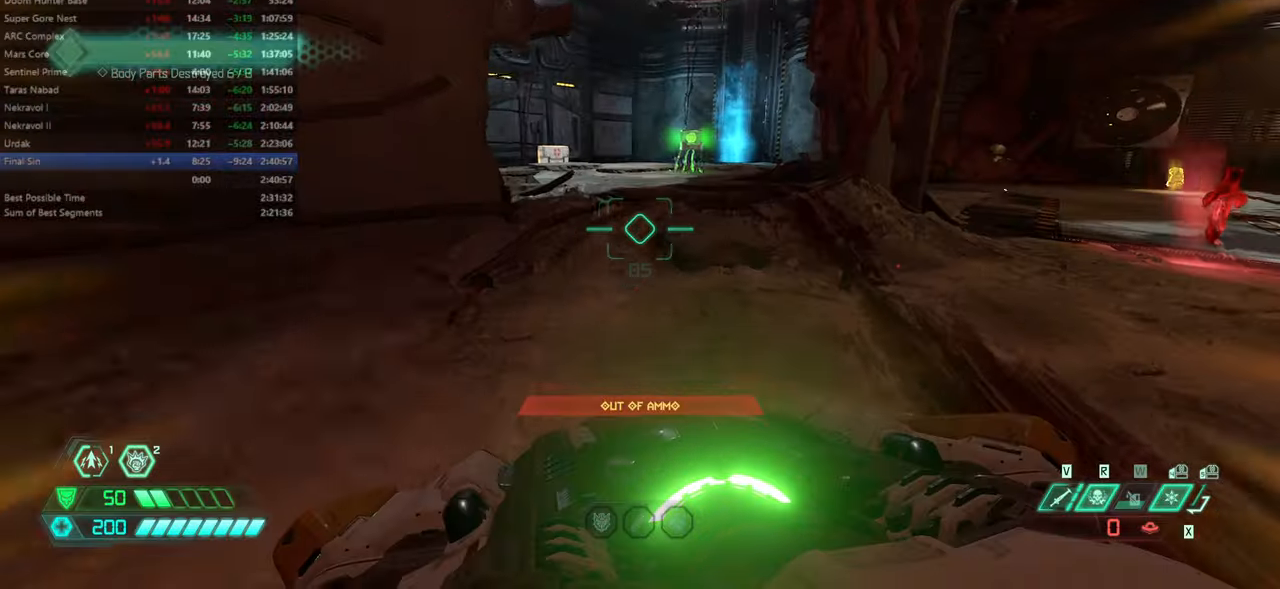
{"keys": ["fw"], "mouse": [], "events": [[233, "dash", "down"], [366, "dash", "up"]]}
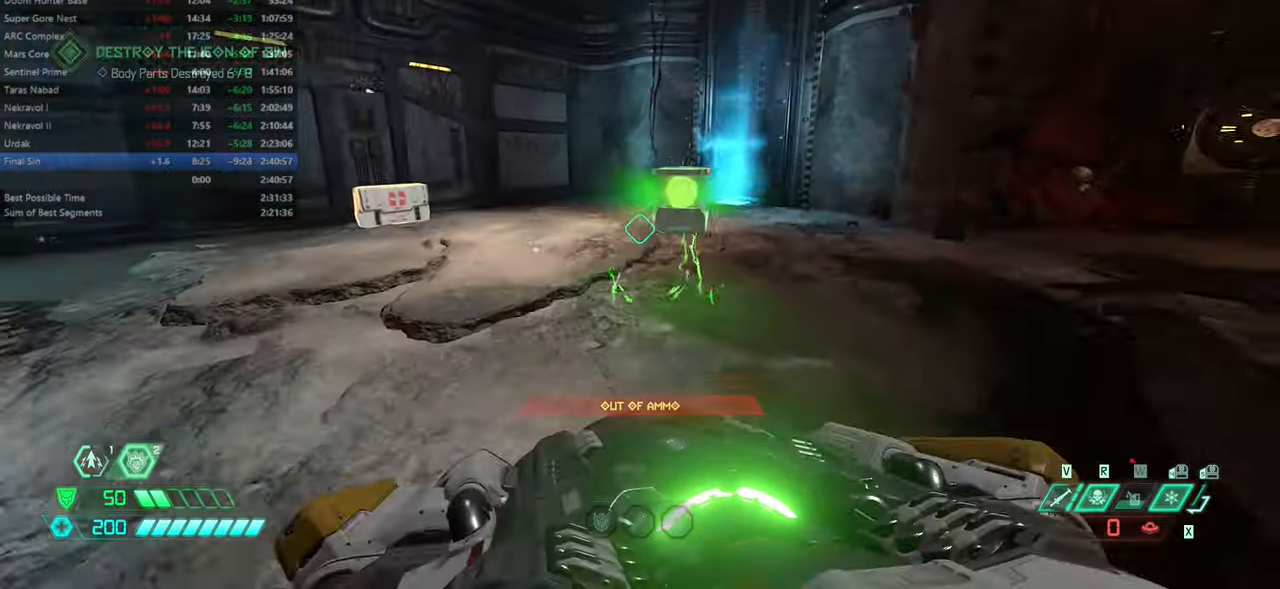
{"keys": ["fw"], "mouse": [], "events": [[366, "dash", "down"], [500, "dash", "up"]]}
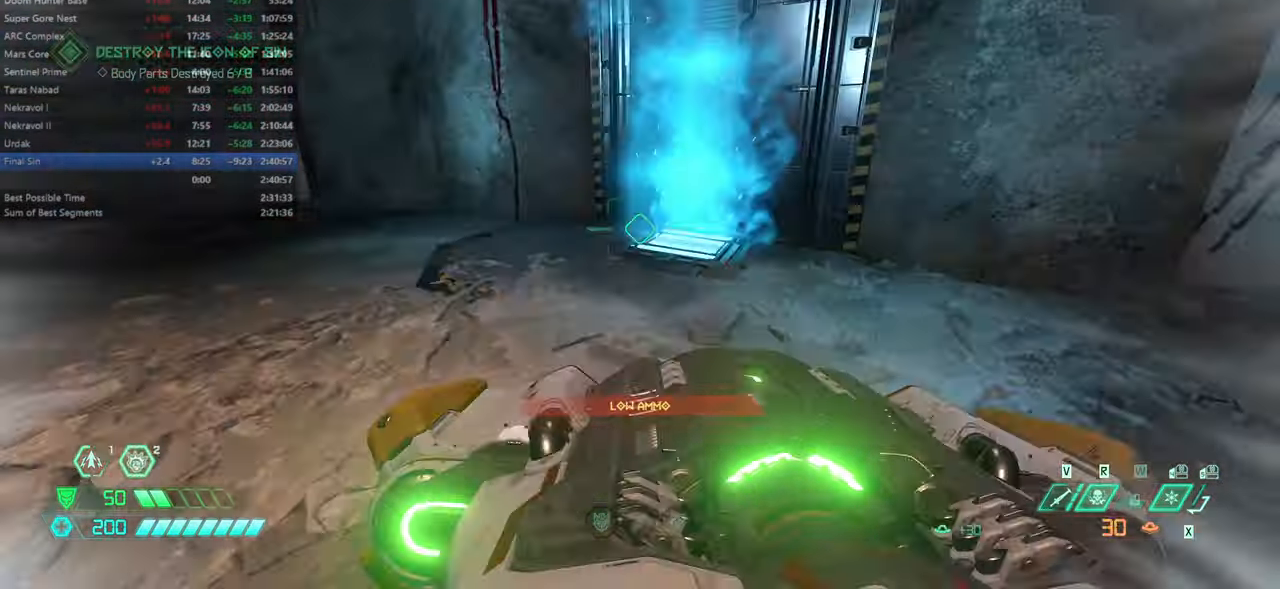
{"keys": [], "mouse": [], "events": [[433, "fw", "up"]]}
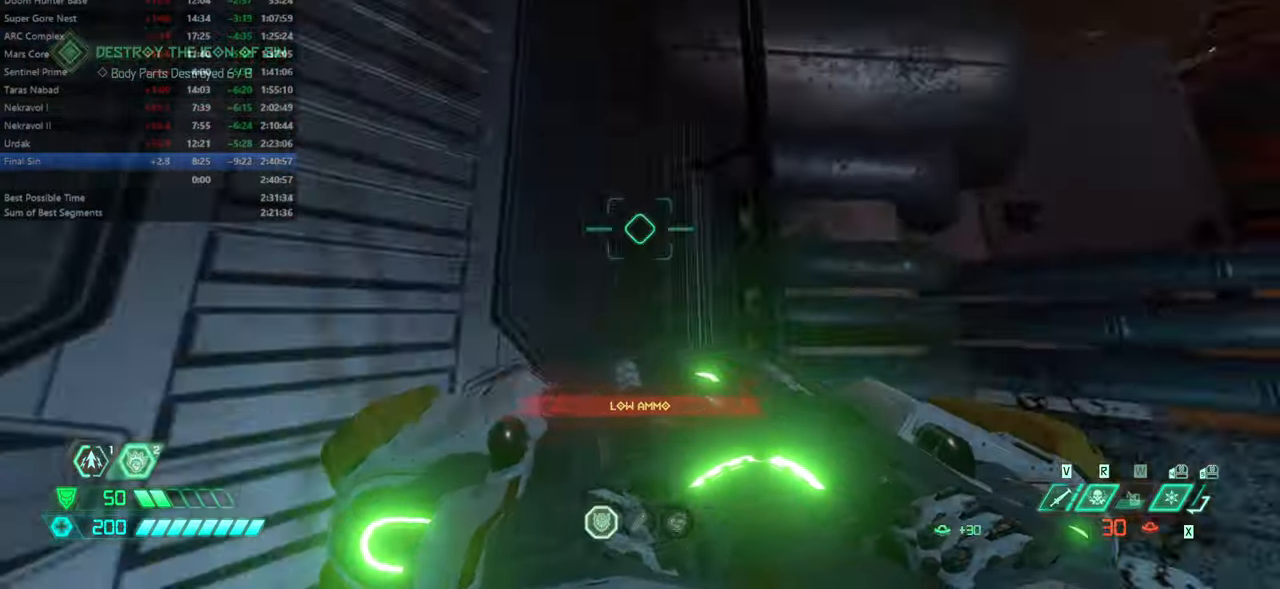
{"keys": ["fw", "r"], "mouse": [], "events": [[133, "r", "down"], [400, "fw", "down"]]}
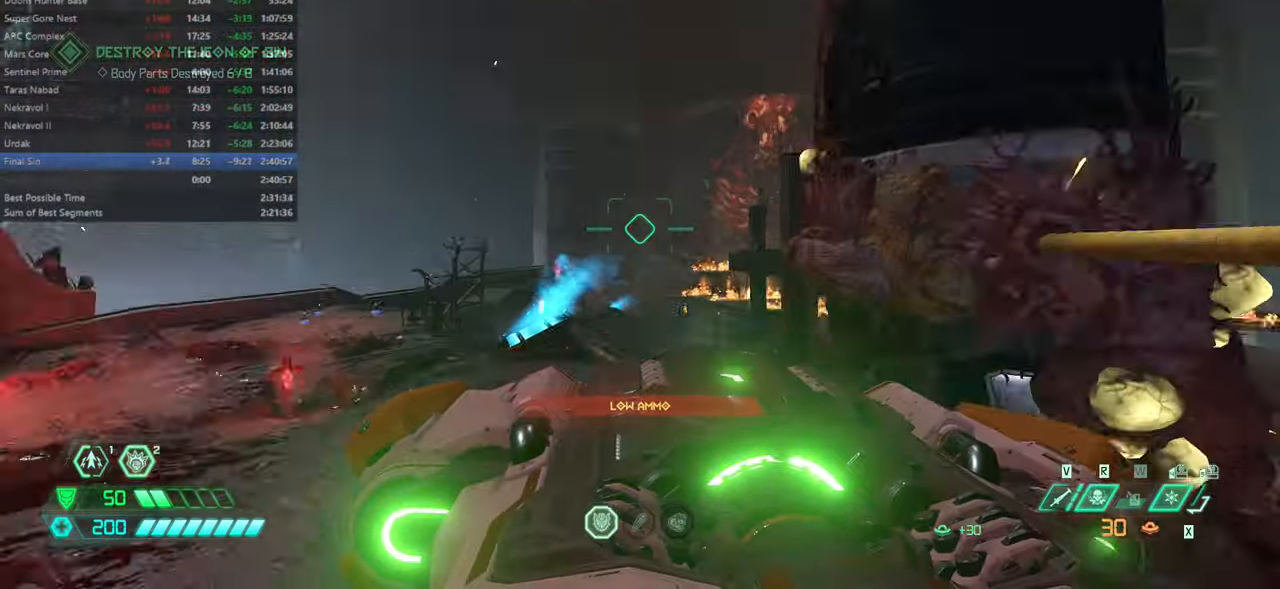
{"keys": ["fw"], "mouse": [], "events": [[33, "r", "up"]]}
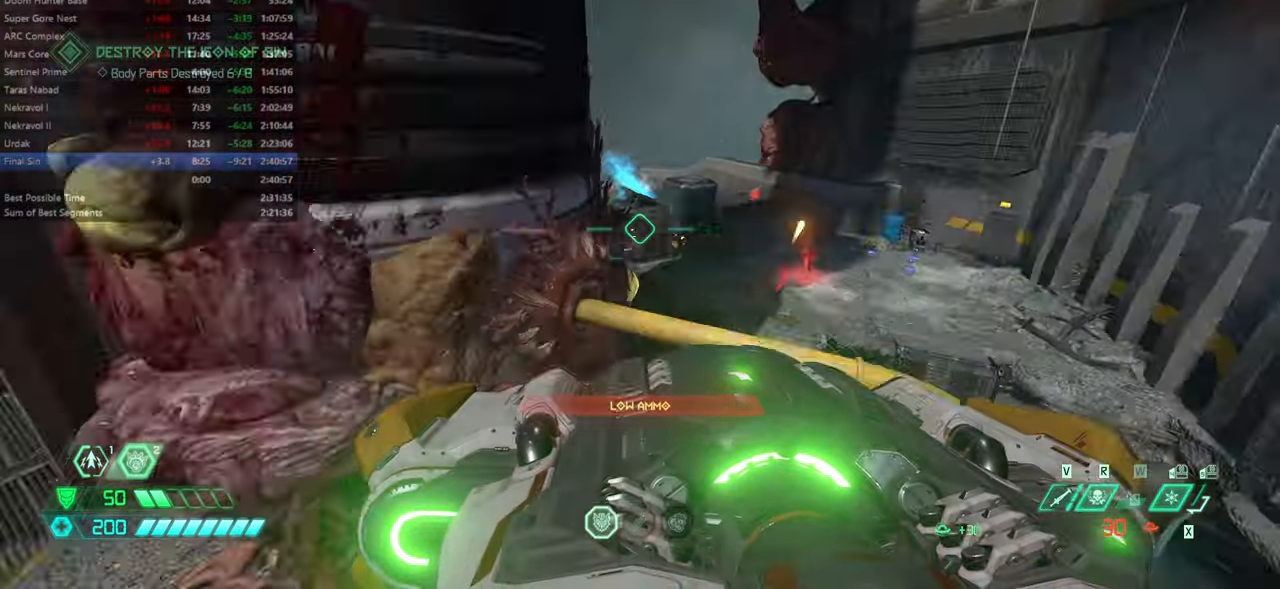
{"keys": ["fw"], "mouse": [], "events": []}
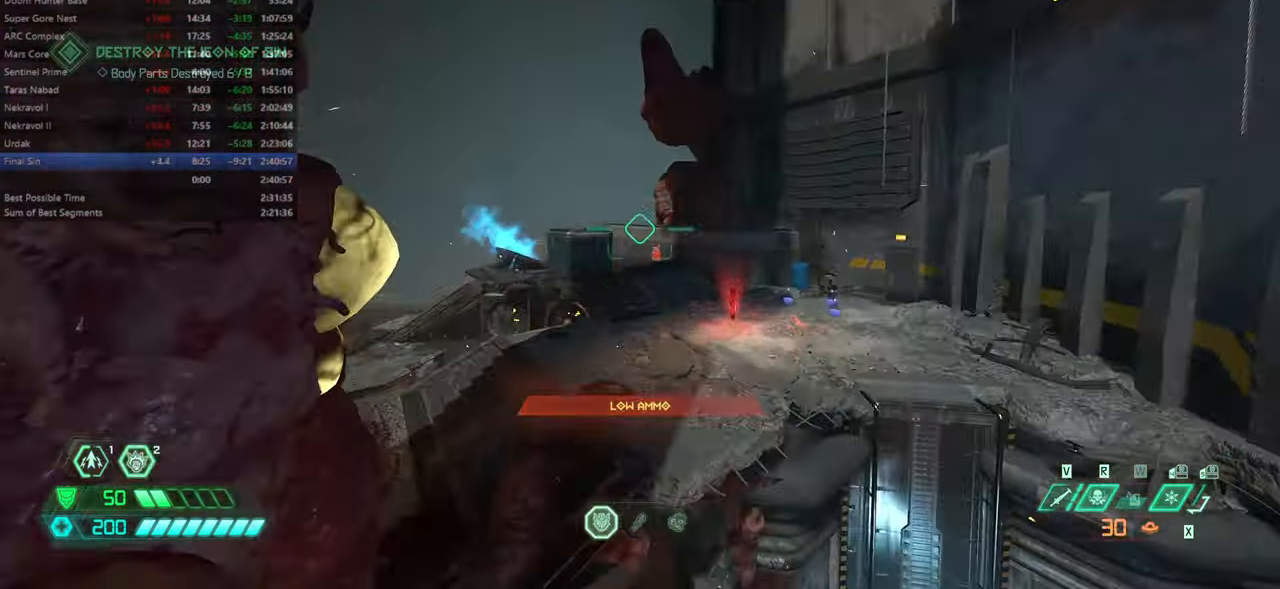
{"keys": ["fw", "jump", "r"], "mouse": [], "events": [[166, "bl", "down"], [266, "bl", "up"], [400, "r", "down"], [466, "jump", "down"]]}
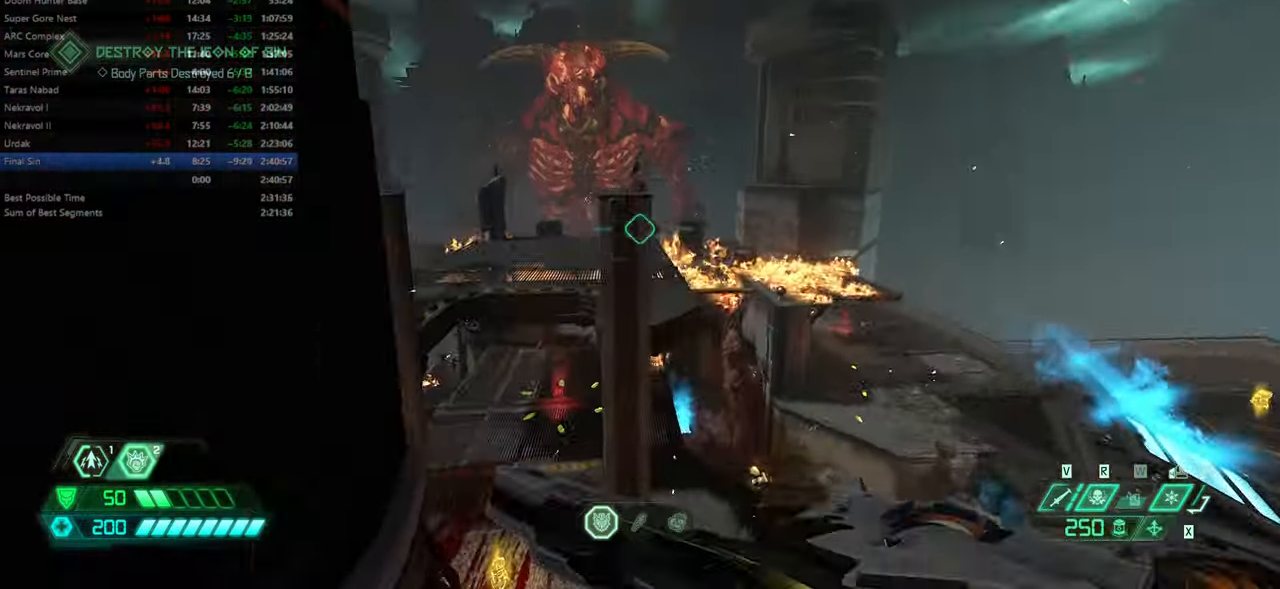
{"keys": ["dash", "fw"], "mouse": [], "events": [[133, "jump", "up"], [266, "r", "up"], [500, "dash", "down"]]}
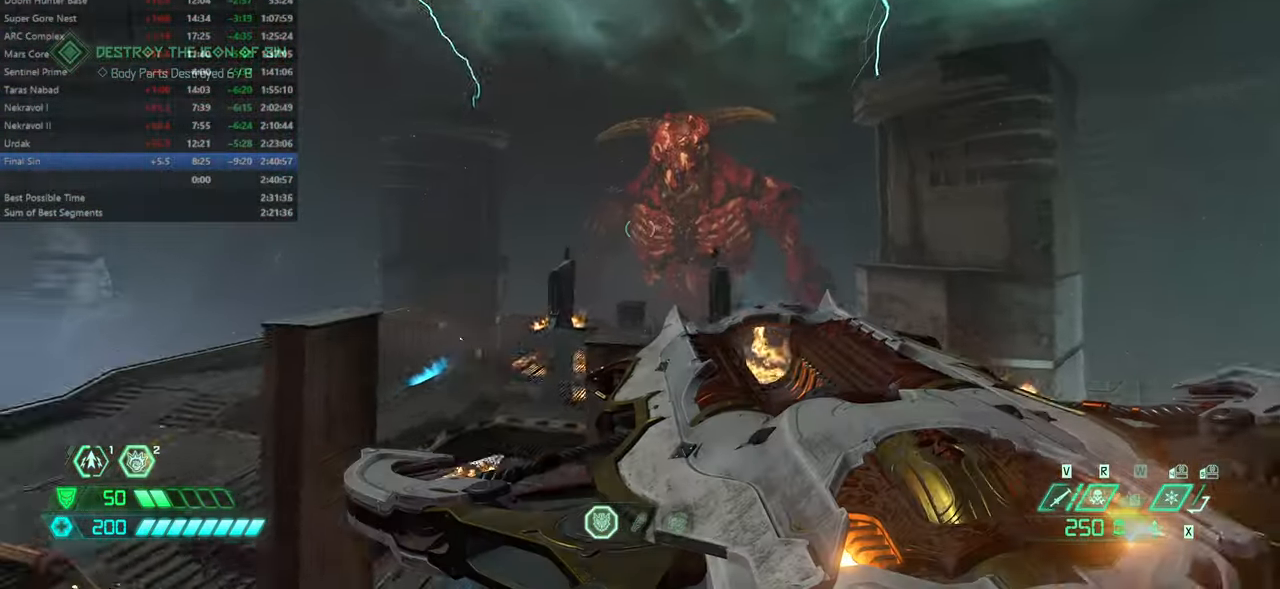
{"keys": ["fw"], "mouse": [], "events": [[166, "dash", "up"], [400, "rl", "down"], [466, "rl", "up"]]}
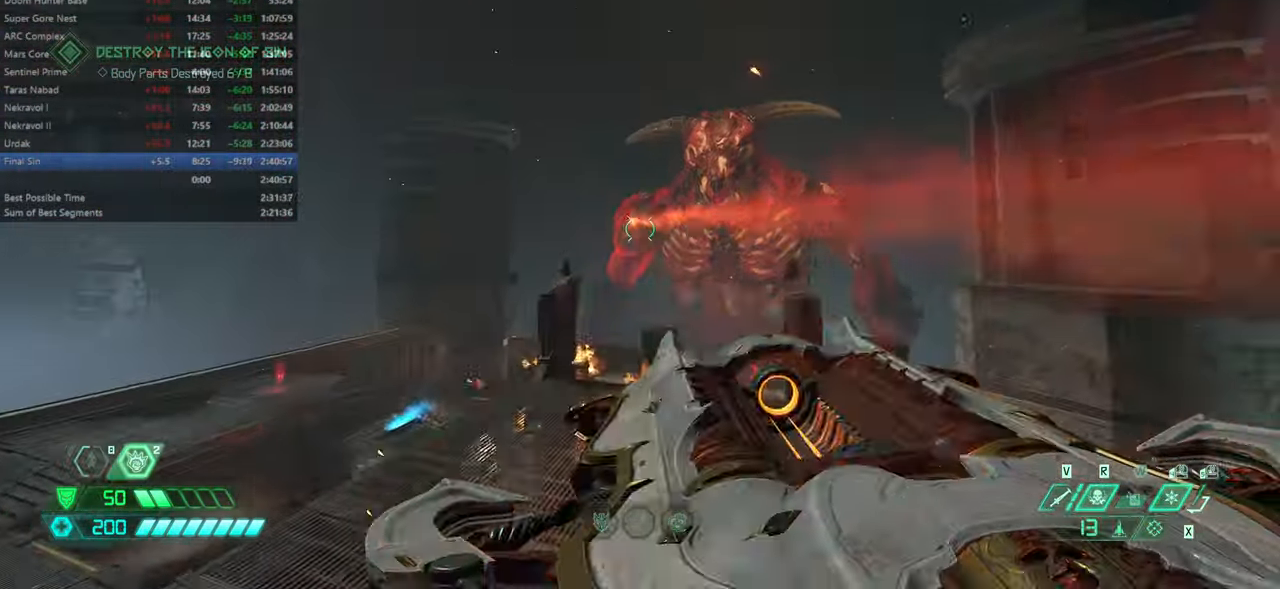
{"keys": ["fw"], "mouse": [], "events": [[33, "jump", "down"], [166, "jump", "up"], [366, "jump", "down"], [499, "jump", "up"]]}
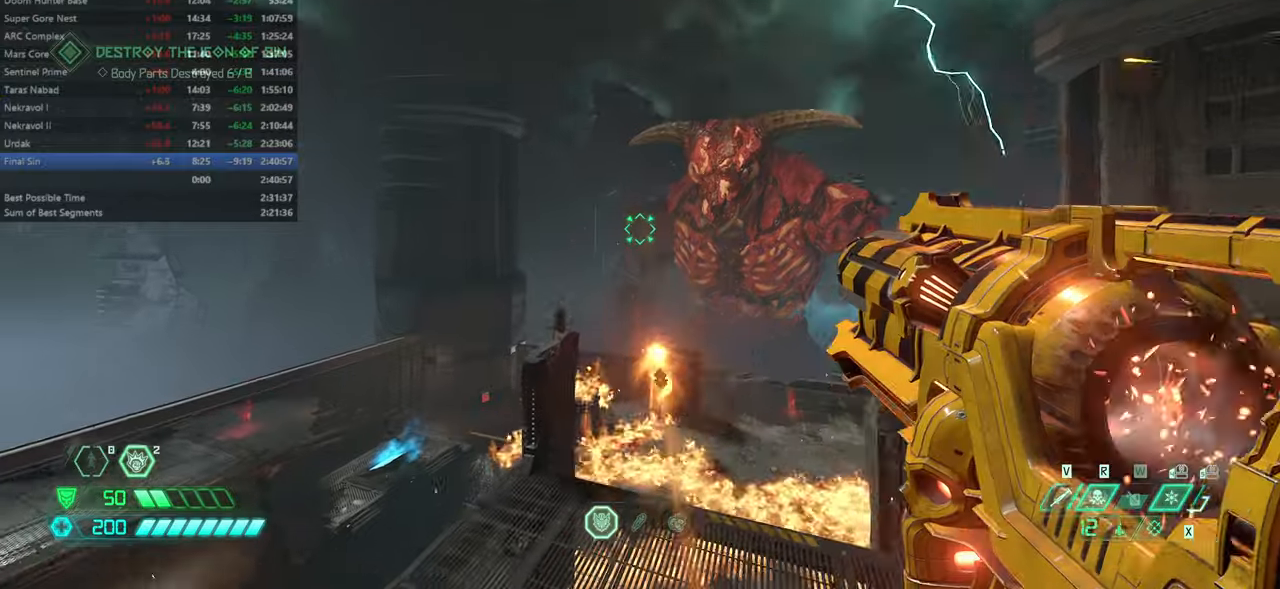
{"keys": ["fw", "r"], "mouse": [], "events": [[66, "bl", "down"], [100, "jump", "down"], [166, "bl", "up"], [166, "jump", "up"], [466, "r", "down"]]}
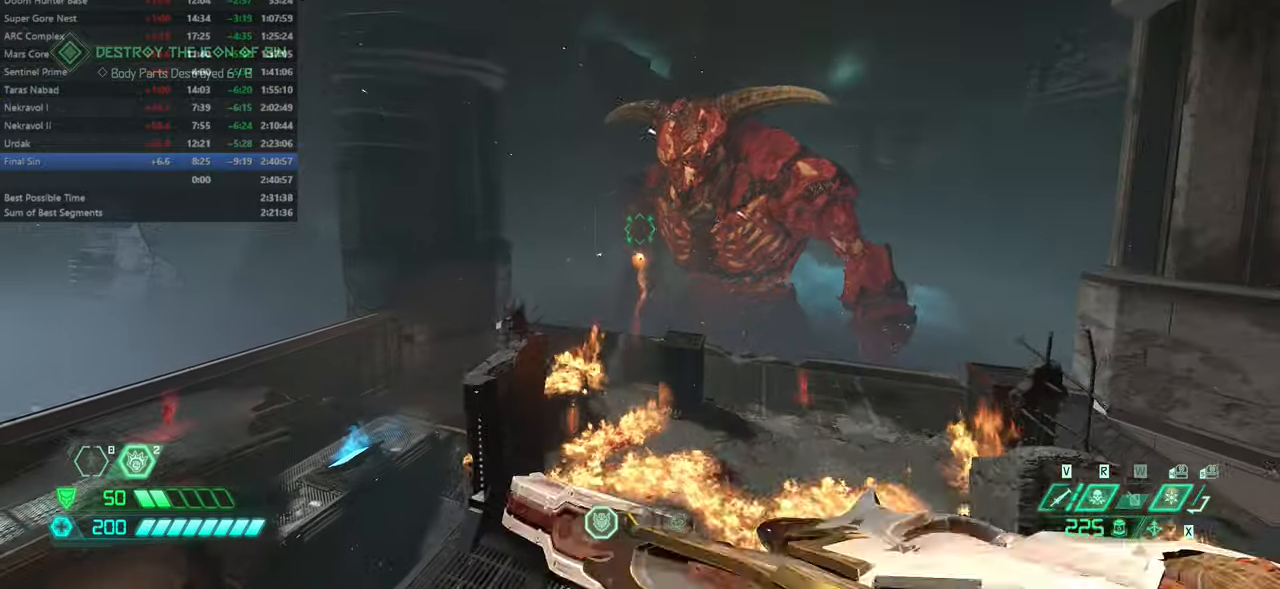
{"keys": ["fw", "l"], "mouse": [], "events": [[166, "hc", "down"], [266, "hc", "up"], [366, "r", "up"], [400, "l", "down"]]}
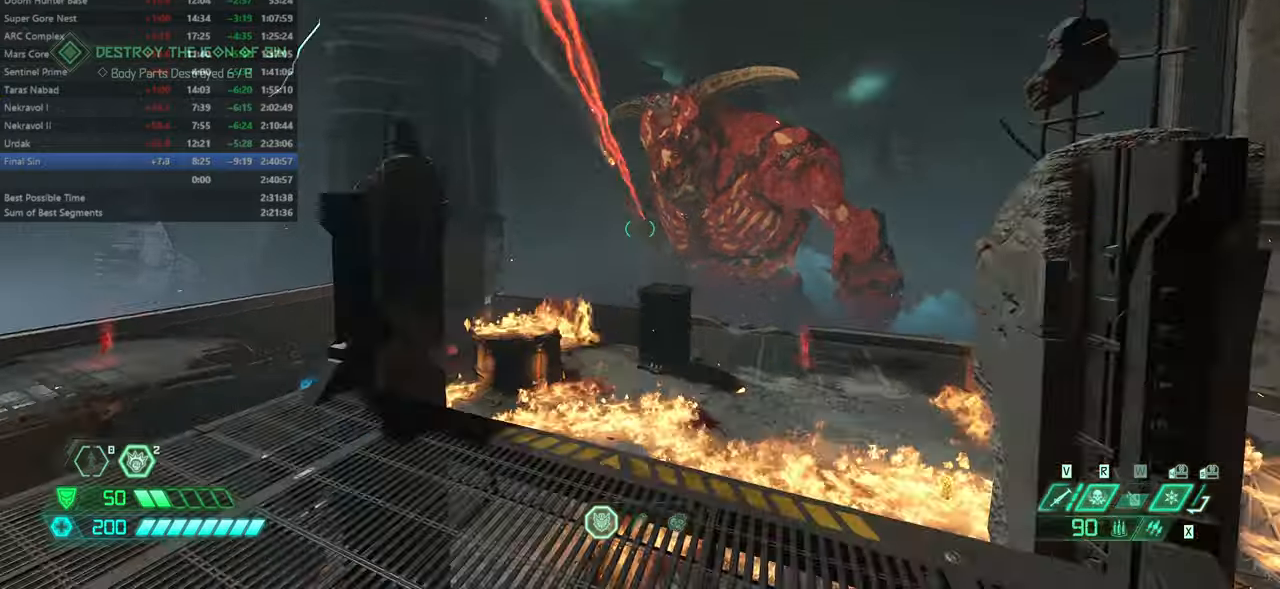
{"keys": ["fw"], "mouse": [], "events": [[166, "l", "up"], [233, "jump", "down"], [366, "jump", "up"]]}
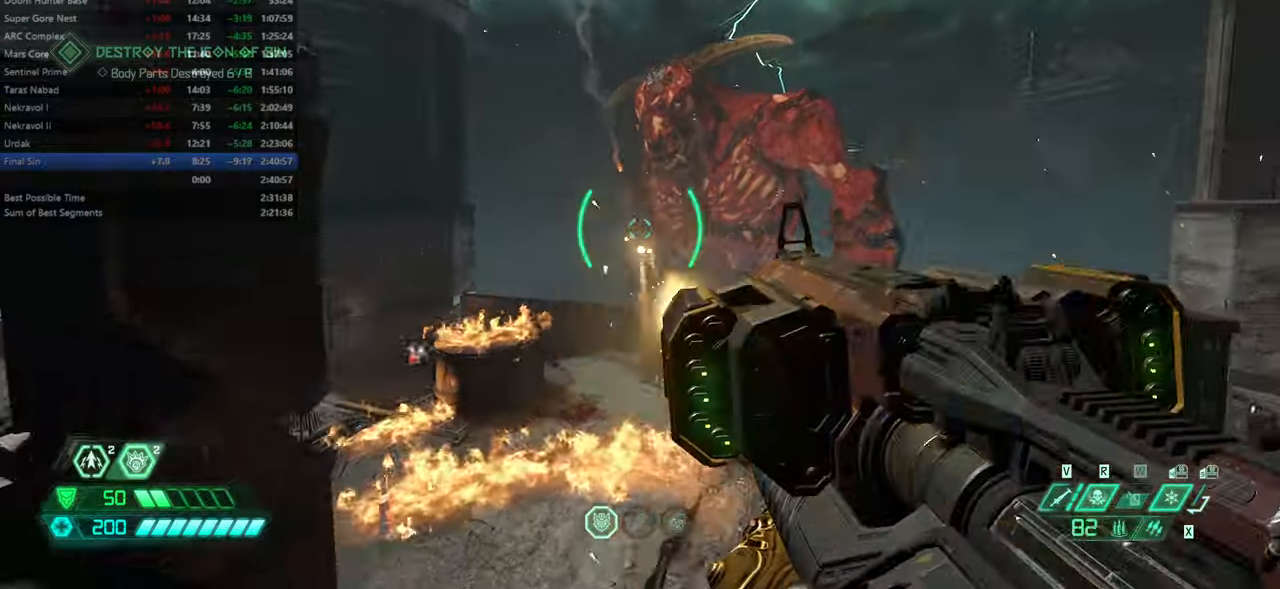
{"keys": ["fw", "l"], "mouse": [], "events": [[200, "jump", "down"], [200, "l", "down"], [333, "jump", "up"]]}
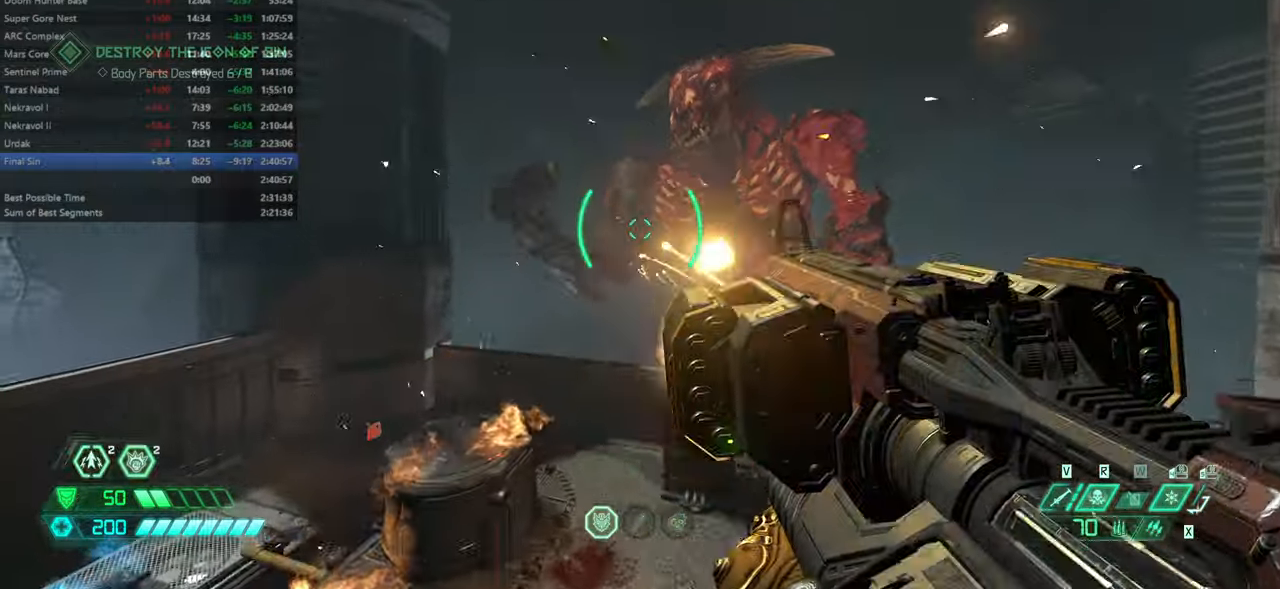
{"keys": ["fw"], "mouse": [], "events": [[133, "l", "up"], [266, "dash", "down"], [400, "dash", "up"]]}
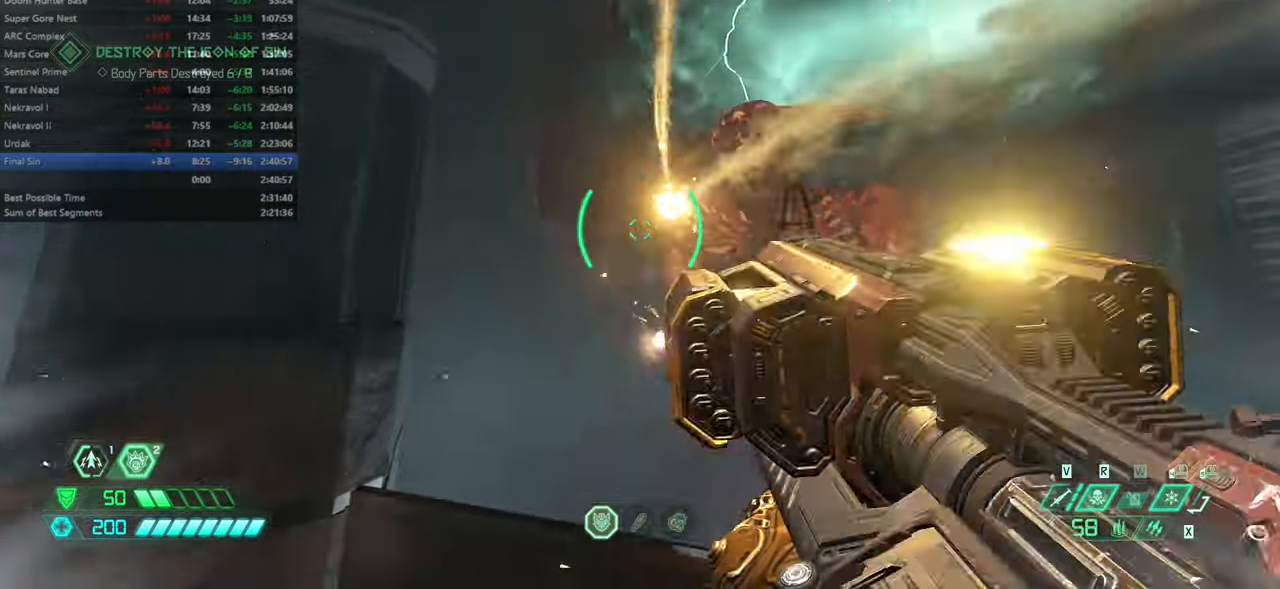
{"keys": ["fw"], "mouse": [], "events": [[366, "bl", "down"], [466, "bl", "up"]]}
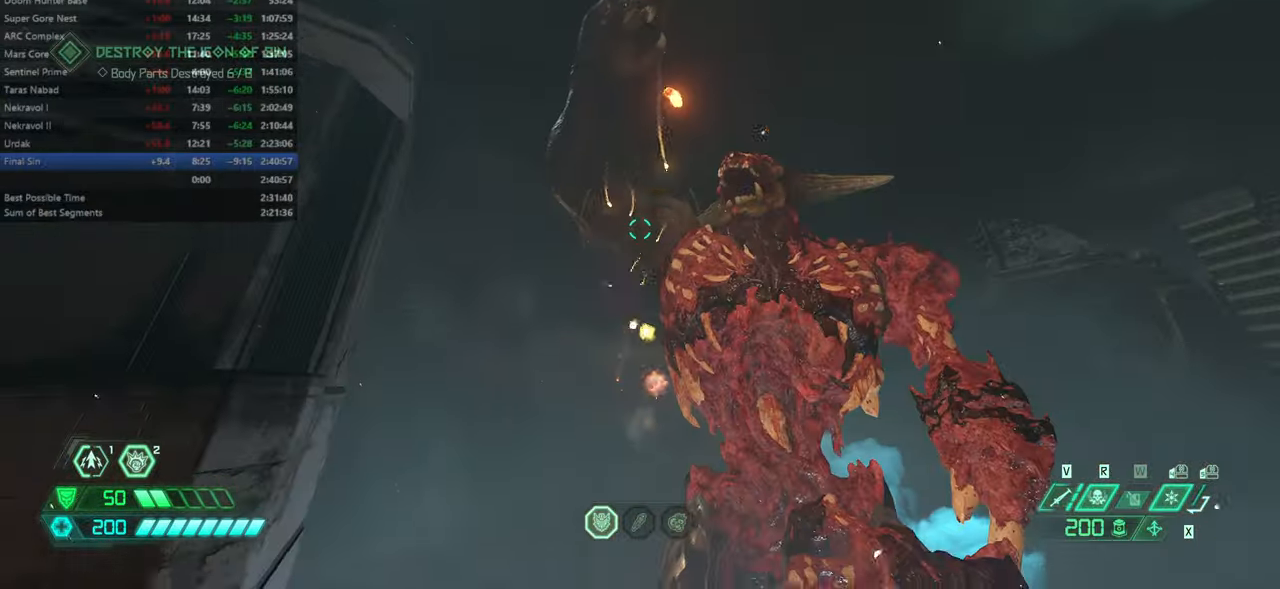
{"keys": ["fw", "l", "rl"], "mouse": [], "events": [[100, "l", "down"], [433, "rl", "down"]]}
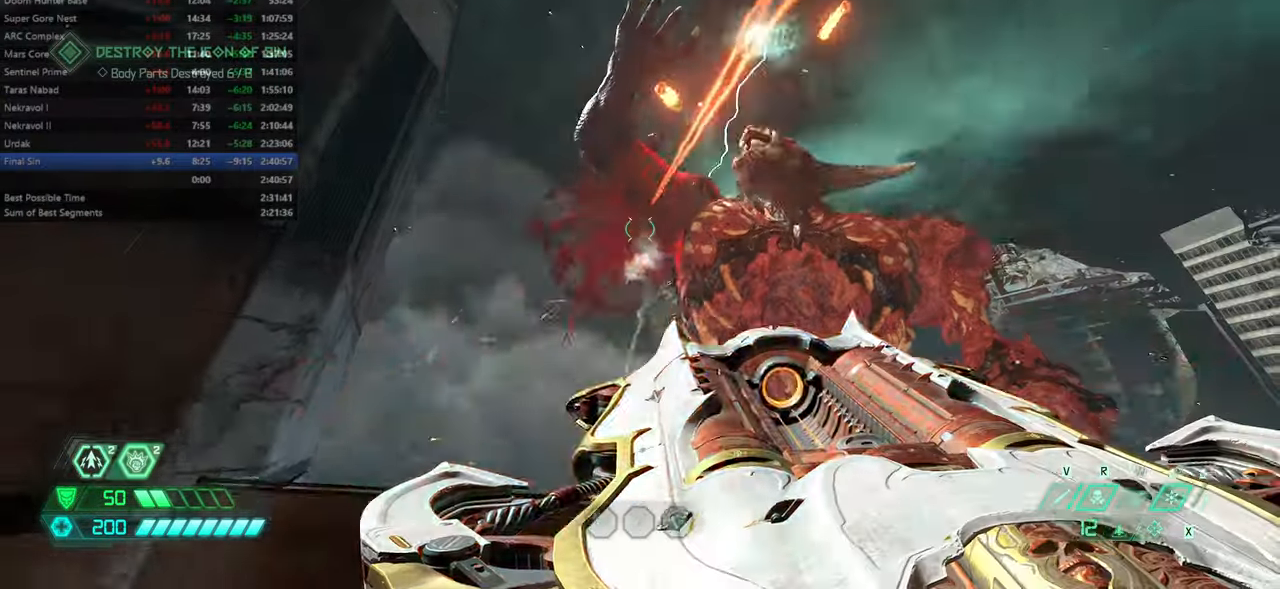
{"keys": ["fw", "l"], "mouse": [], "events": [[33, "rl", "up"], [266, "jump", "down"], [400, "jump", "up"]]}
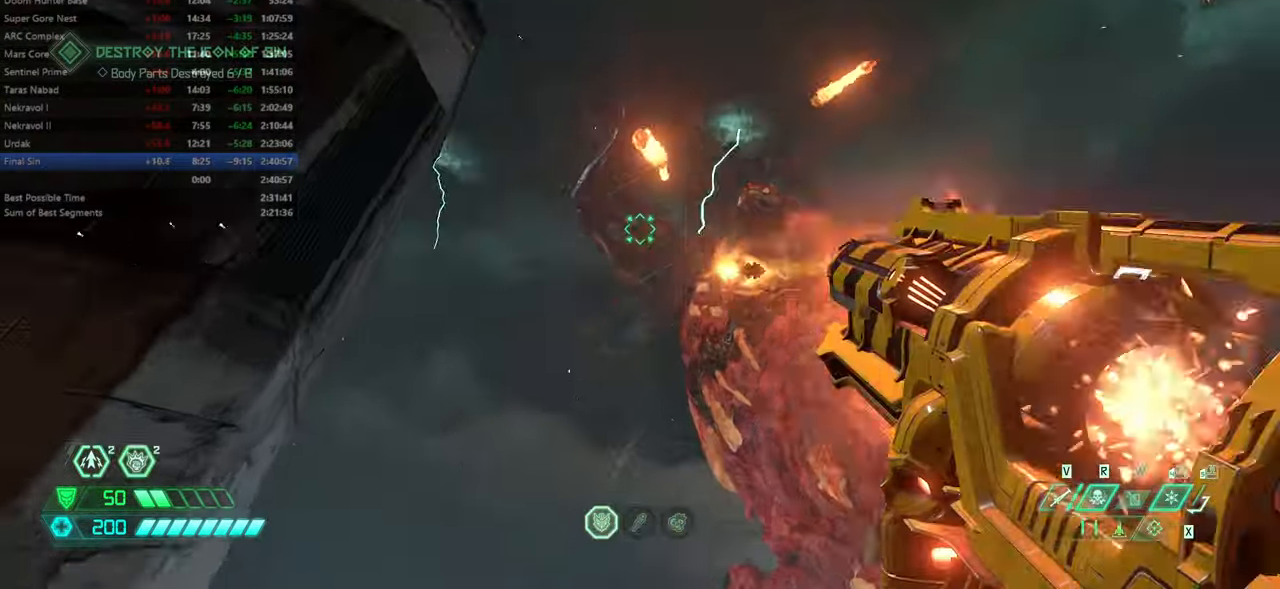
{"keys": ["r"], "mouse": [], "events": [[33, "bl", "down"], [100, "bl", "up"], [133, "fw", "up"], [233, "l", "up"], [266, "jump", "down"], [266, "r", "down"], [433, "jump", "up"]]}